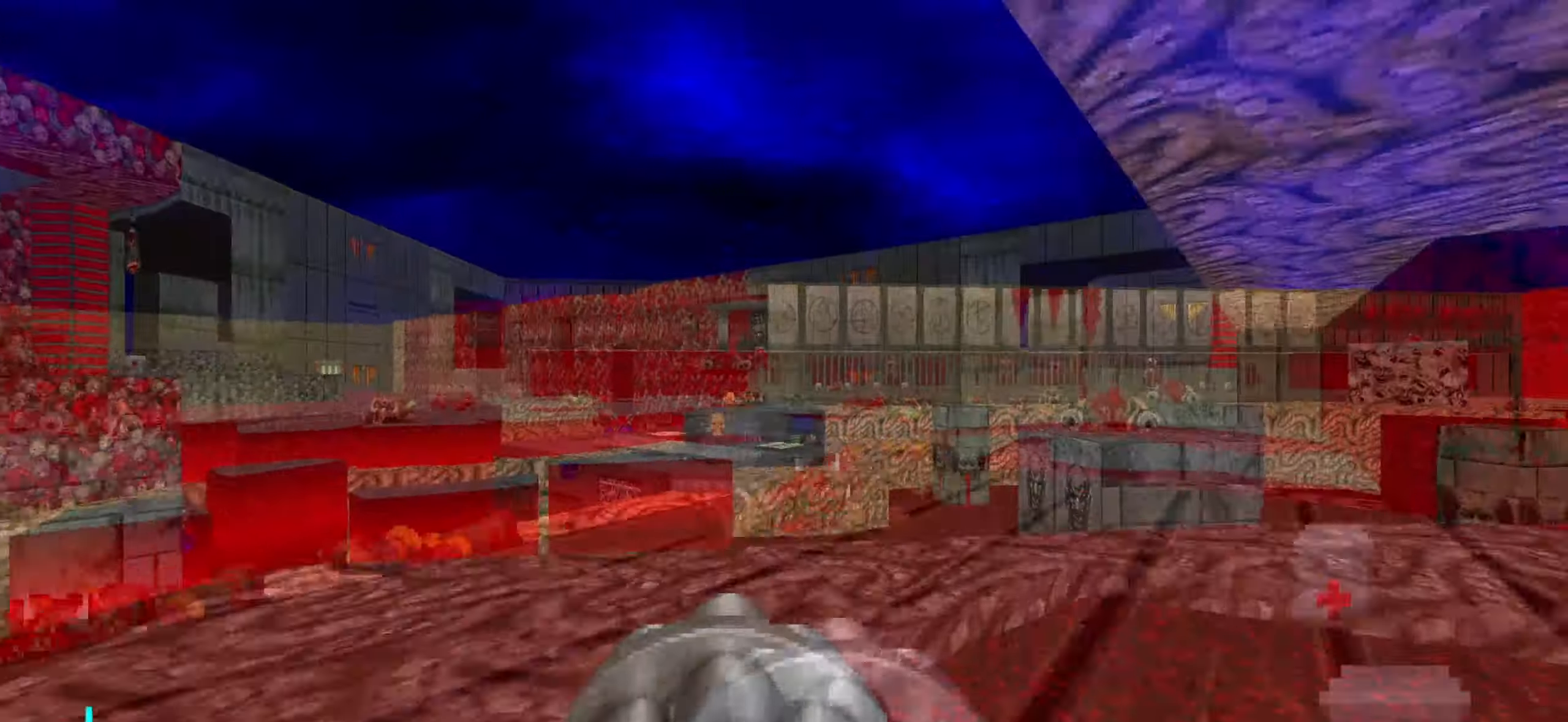
Gameplay with keyboard and mouse; each line is a JSON object with the keys and mouse buttons held at the frame after it. "events" lists presses ("down") and releases ("up") of "1", "2", "3", "4", "a", "alt", "c", "ctrl", "d", "e", "f", "q", "r", "s", "shift", "space", "tab", "v", "w", "x", "z", "mouse_left", "mouse_wheel" and "mouse_right" between this image and that frame as [ms after this image, input, new state], when the widget could be followed in between. "mouse_left", "mouse_wheel", "mouse_right" = the "left", "wheel", "right" buttons of the "mouse" list. No other keys are recorded. "wheel" means that the mouse wheel is clicked or scrolled. Not read: mouse_move.
{"keys": ["a", "w"], "mouse": [], "events": [[217, "a", "down"], [334, "d", "up"], [350, "a", "up"], [450, "a", "down"]]}
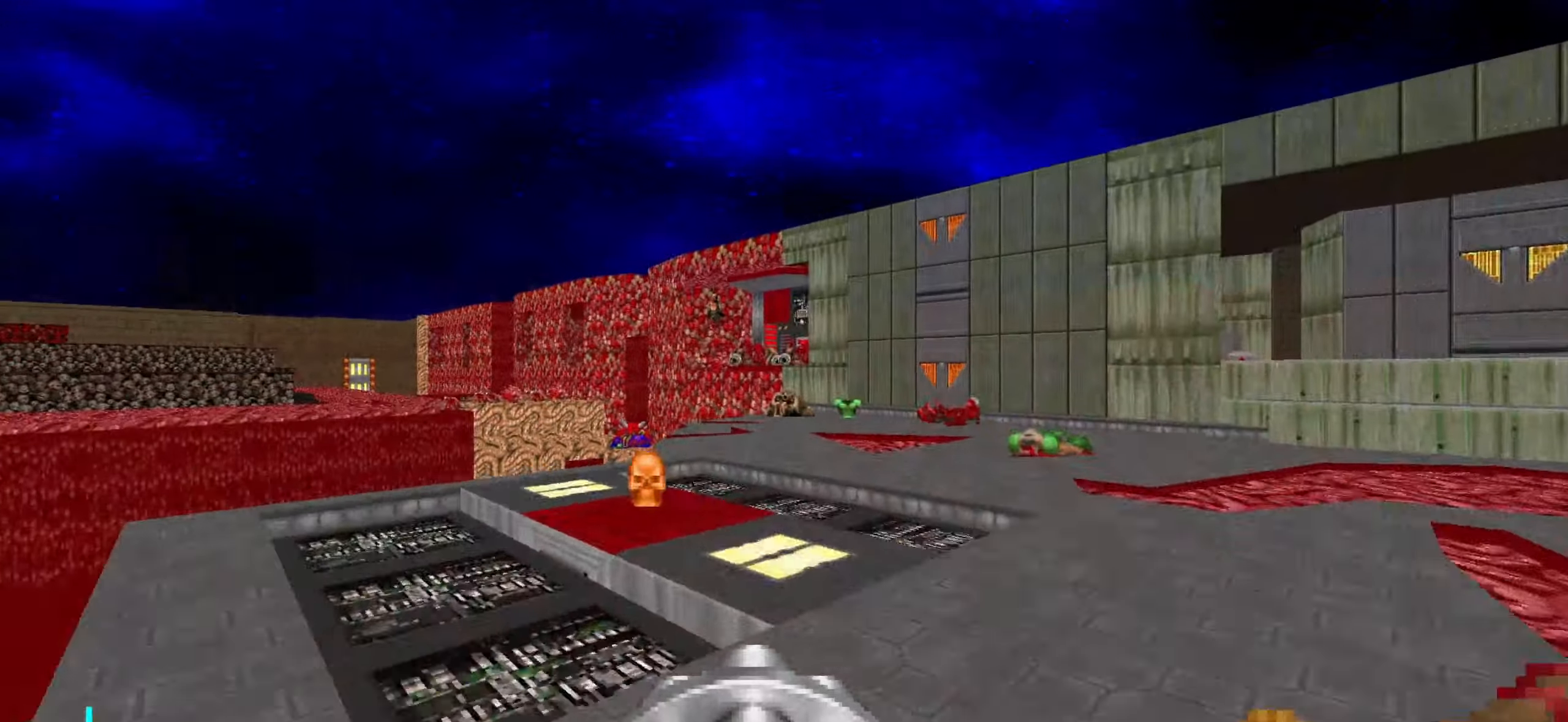
{"keys": ["d", "w"], "mouse": [], "events": [[134, "a", "up"], [266, "d", "down"]]}
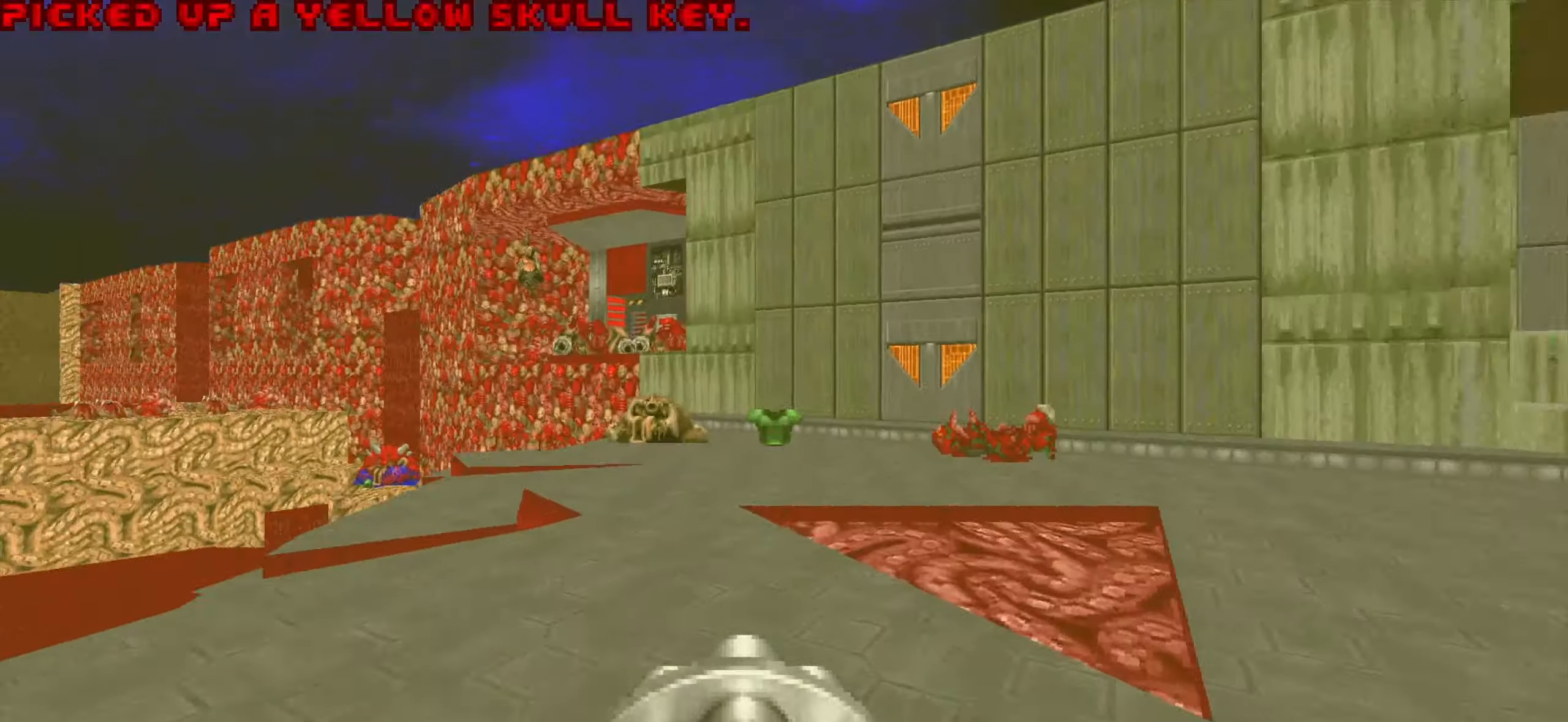
{"keys": ["w"], "mouse": [], "events": [[16, "w", "up"], [150, "d", "up"], [200, "a", "down"], [250, "w", "down"], [383, "a", "up"]]}
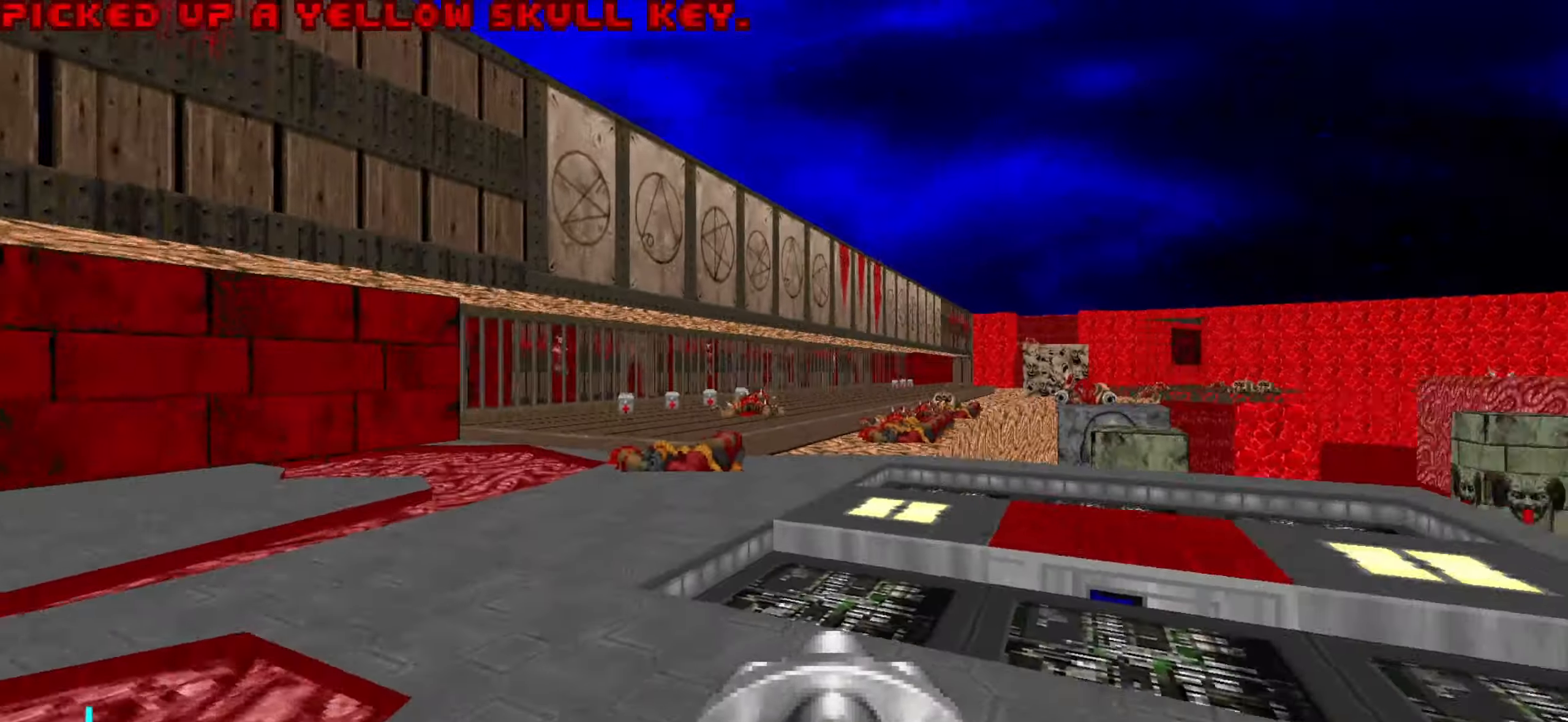
{"keys": ["a", "w"], "mouse": [], "events": [[33, "a", "down"], [133, "a", "up"], [216, "a", "down"], [316, "a", "up"], [500, "a", "down"]]}
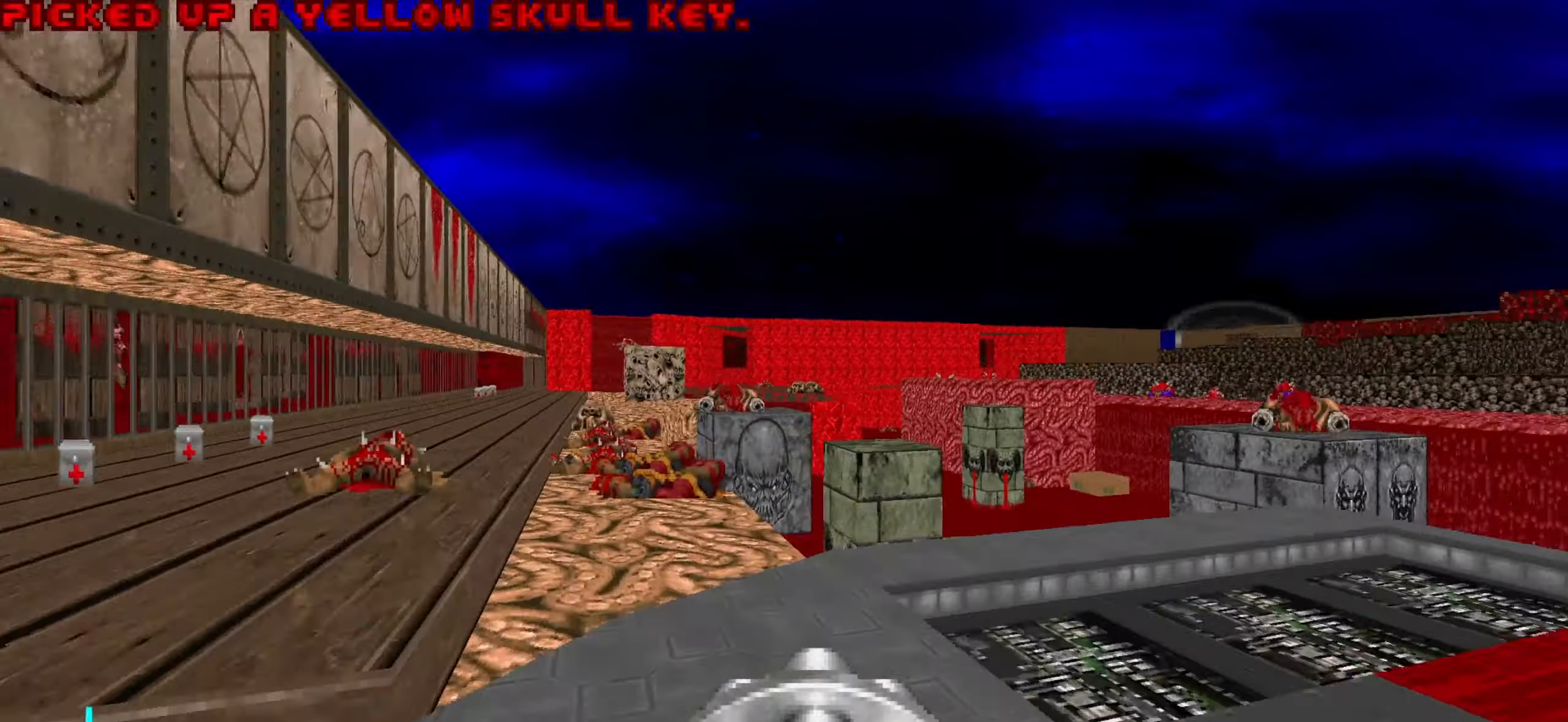
{"keys": ["a", "w"], "mouse": [], "events": []}
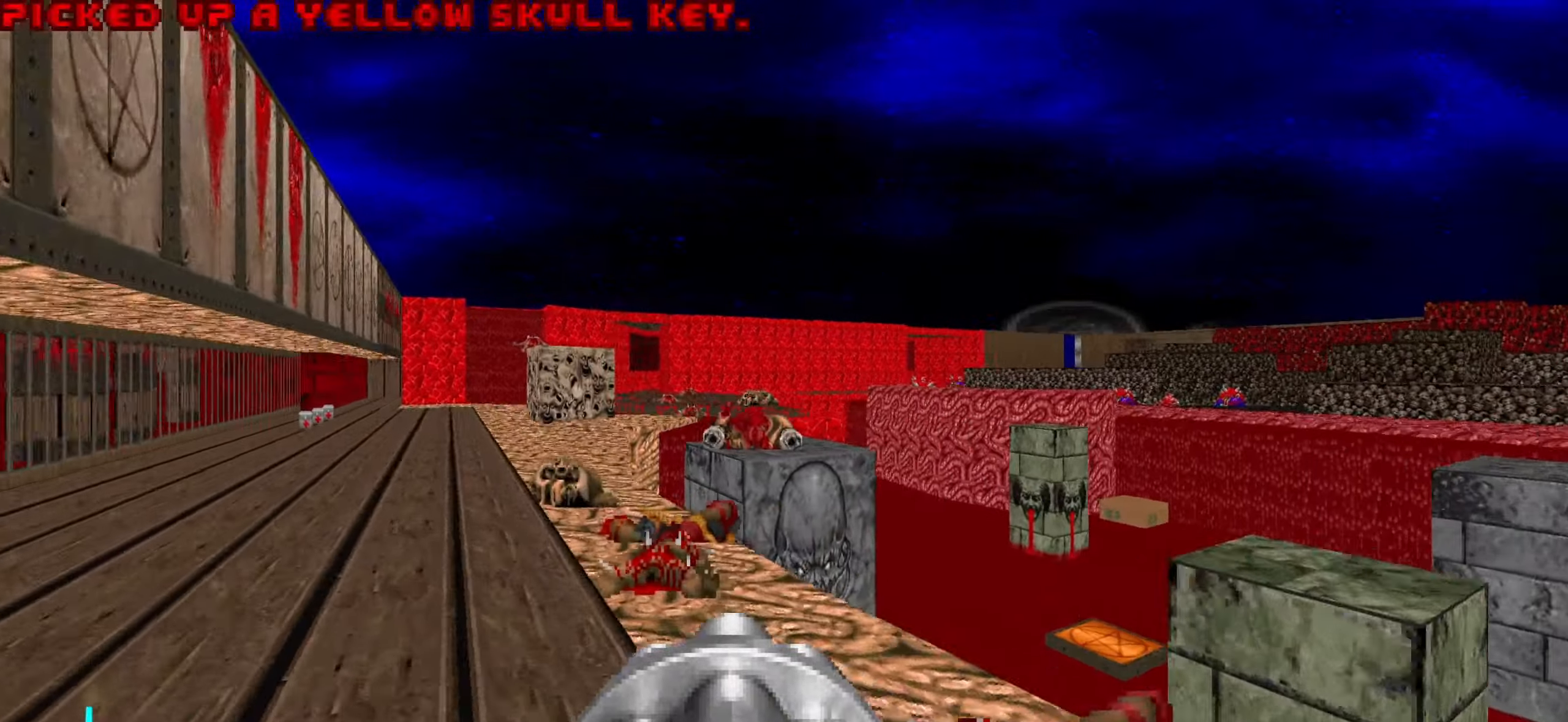
{"keys": ["a", "w"], "mouse": [], "events": []}
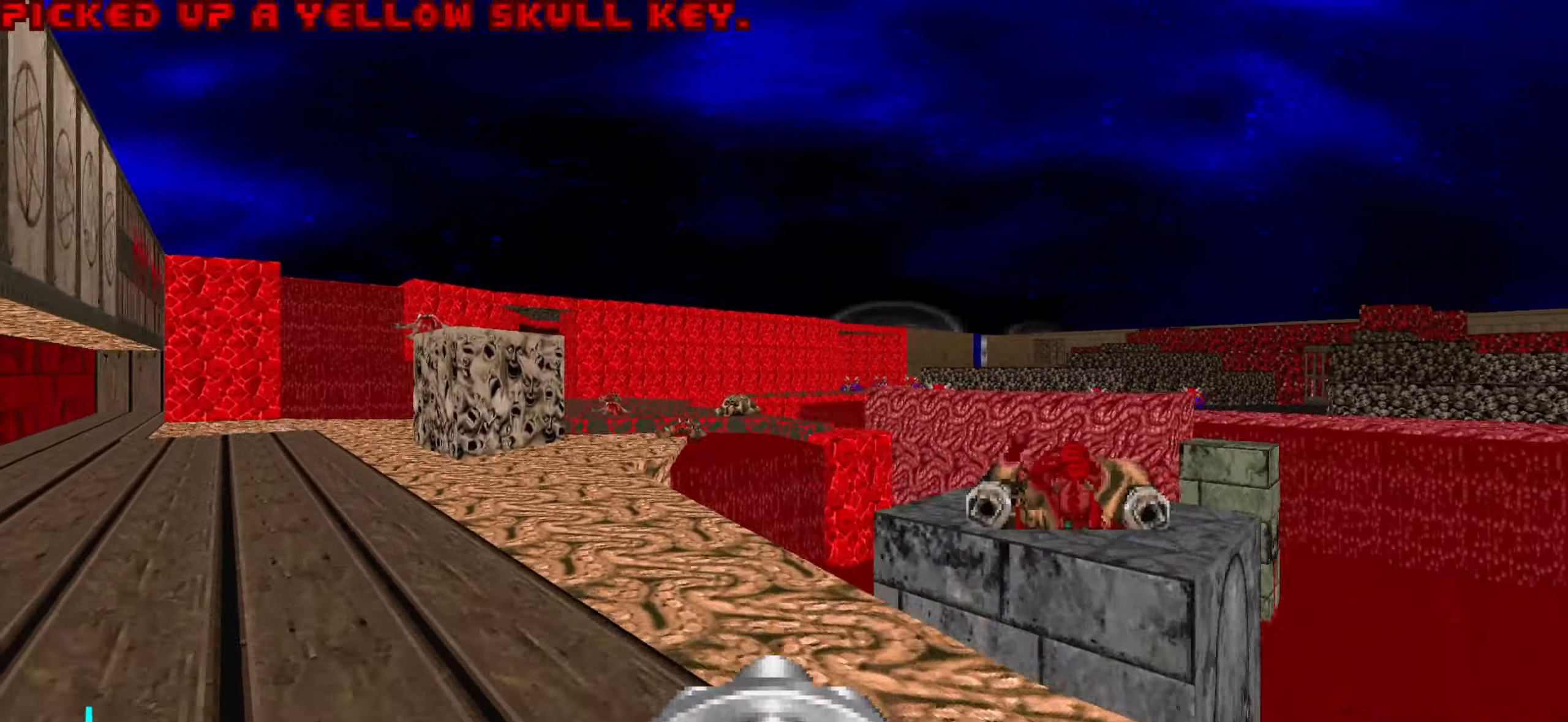
{"keys": ["a", "w"], "mouse": [], "events": []}
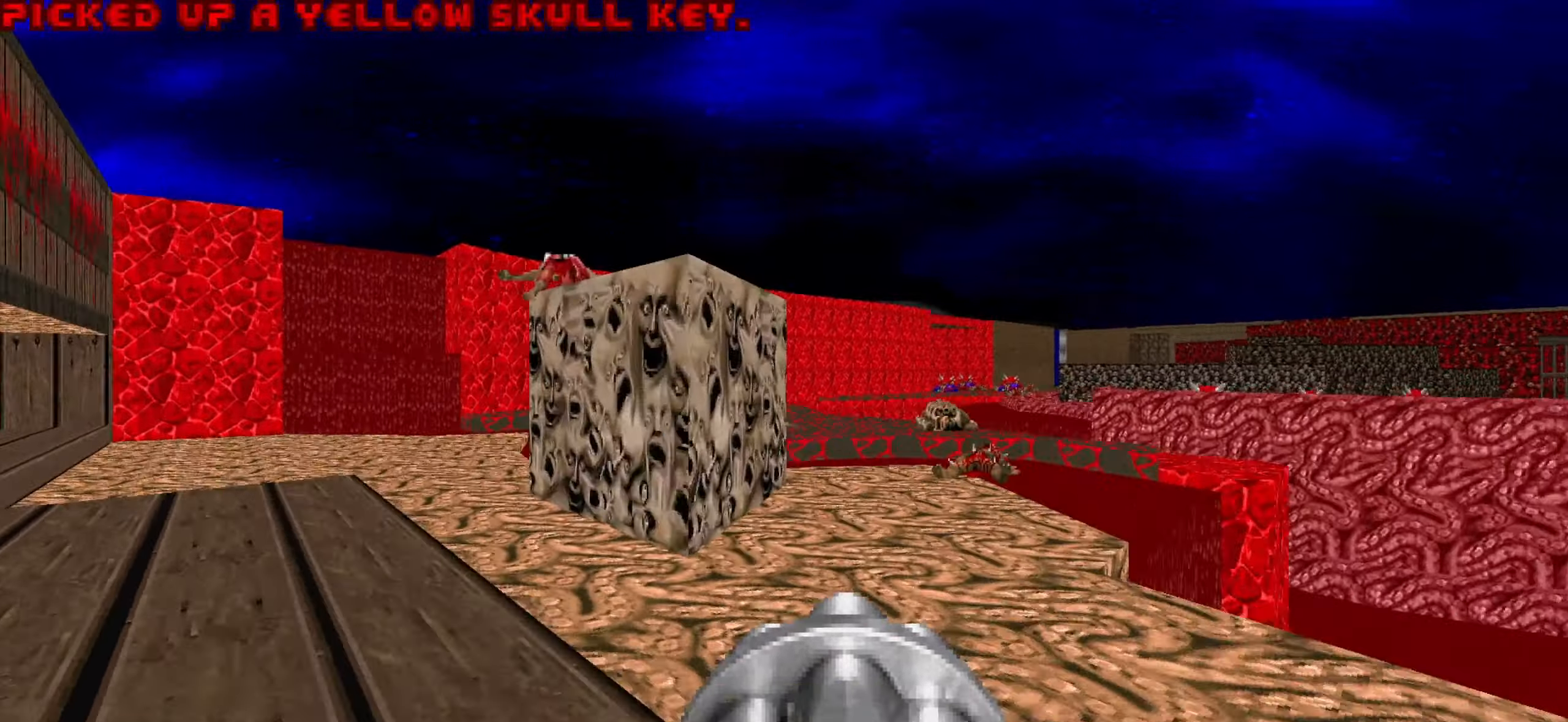
{"keys": ["w"], "mouse": [], "events": [[400, "a", "up"]]}
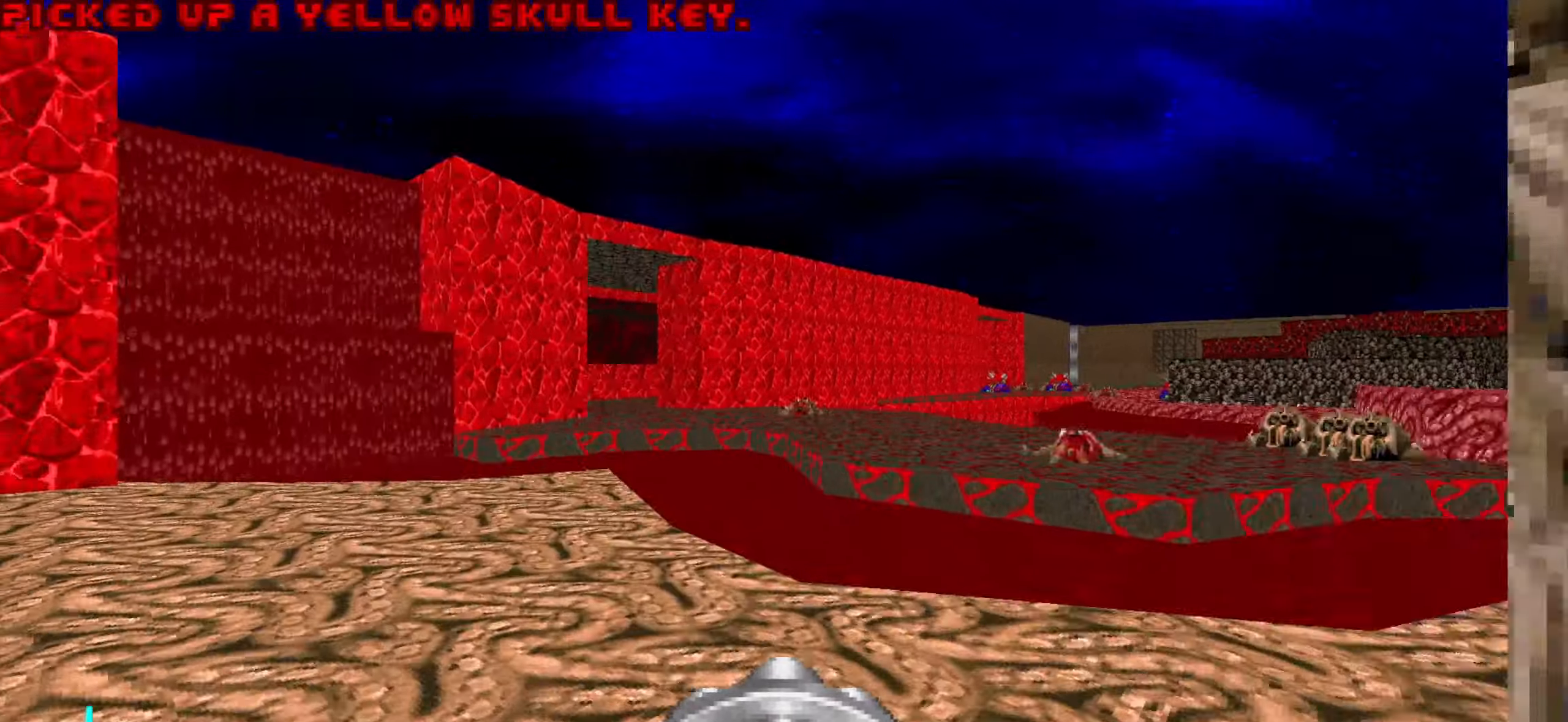
{"keys": ["w"], "mouse": ["right"], "events": [[16, "d", "down"], [116, "d", "up"], [166, "a", "down"], [300, "a", "up"], [300, "mouse_right", "down"], [450, "a", "down"], [483, "a", "up"]]}
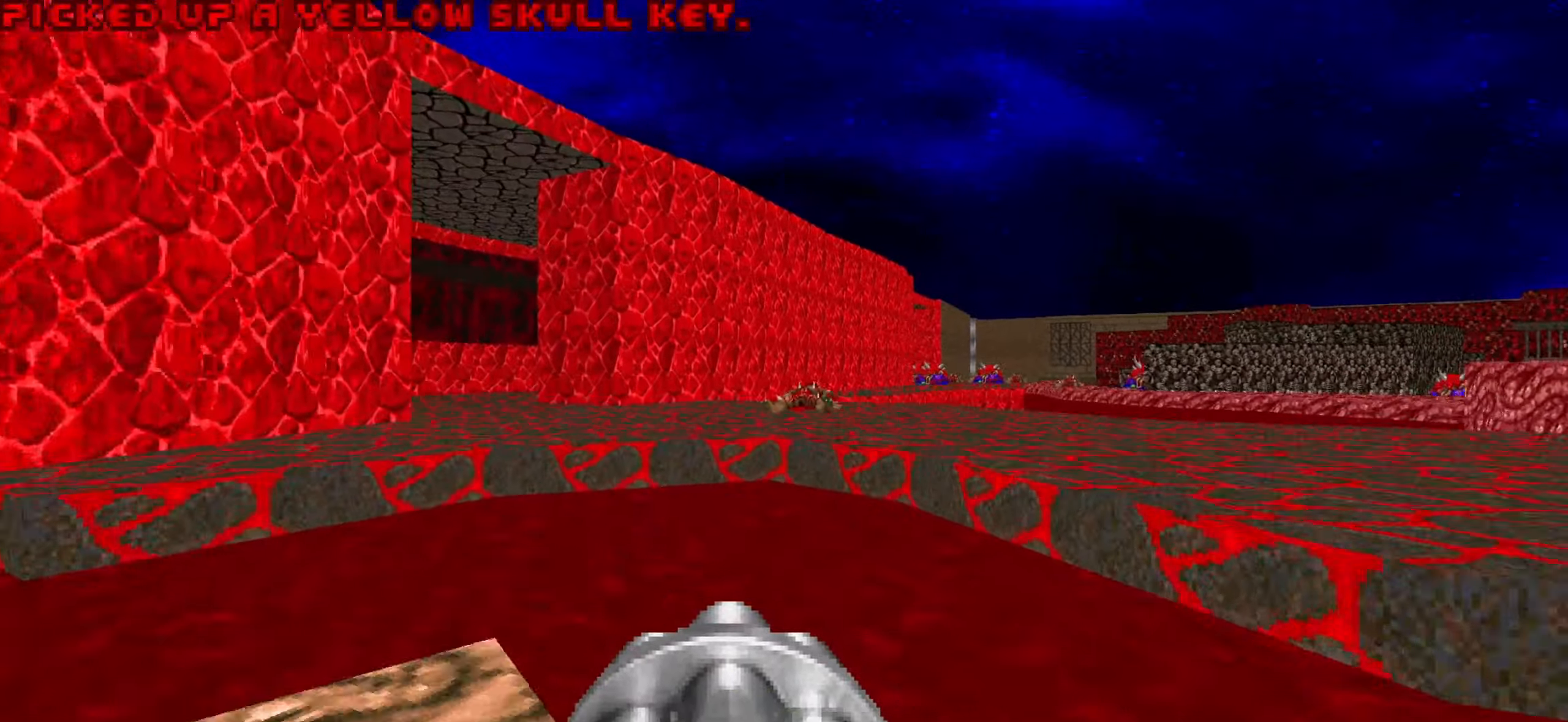
{"keys": ["a", "w"], "mouse": [], "events": [[83, "mouse_right", "up"], [183, "a", "down"]]}
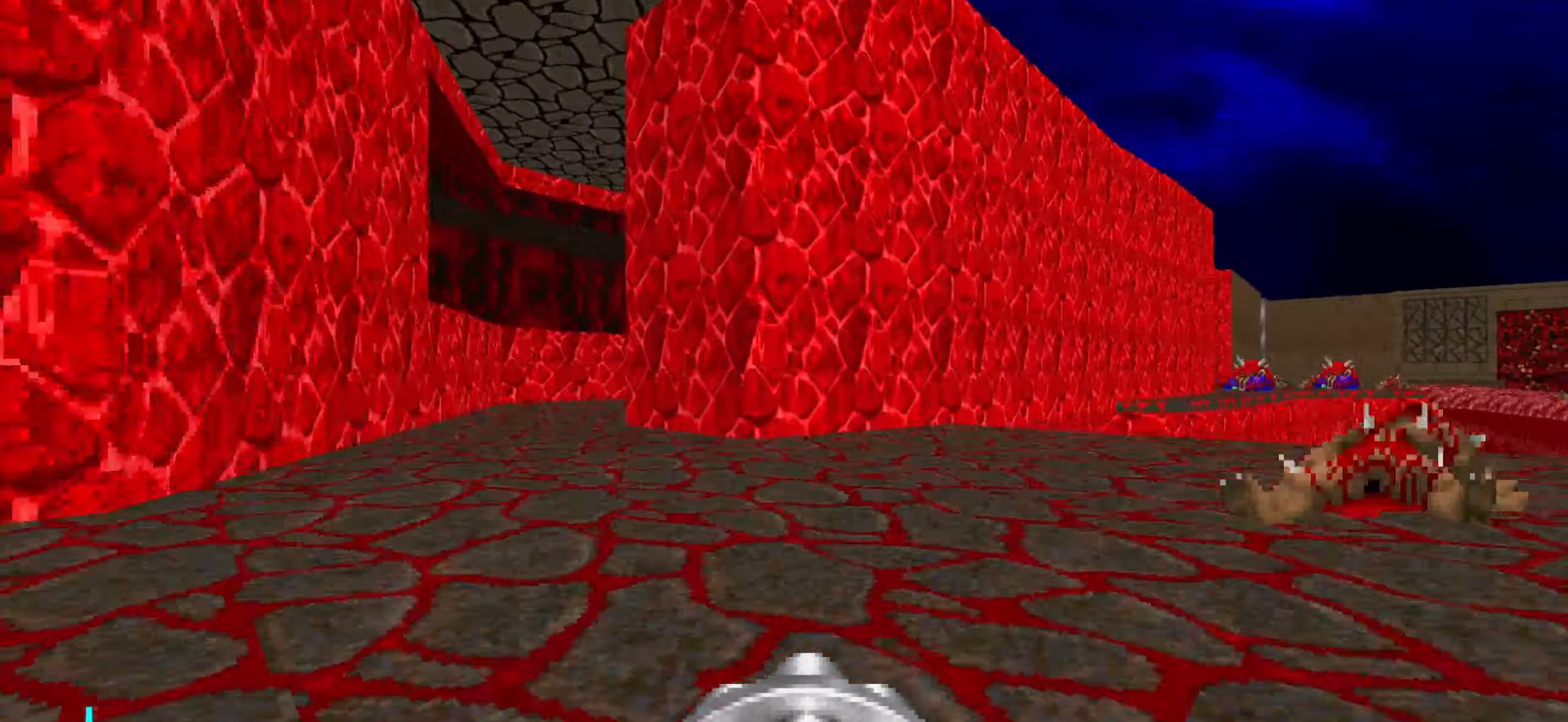
{"keys": ["w"], "mouse": [], "events": [[400, "a", "up"]]}
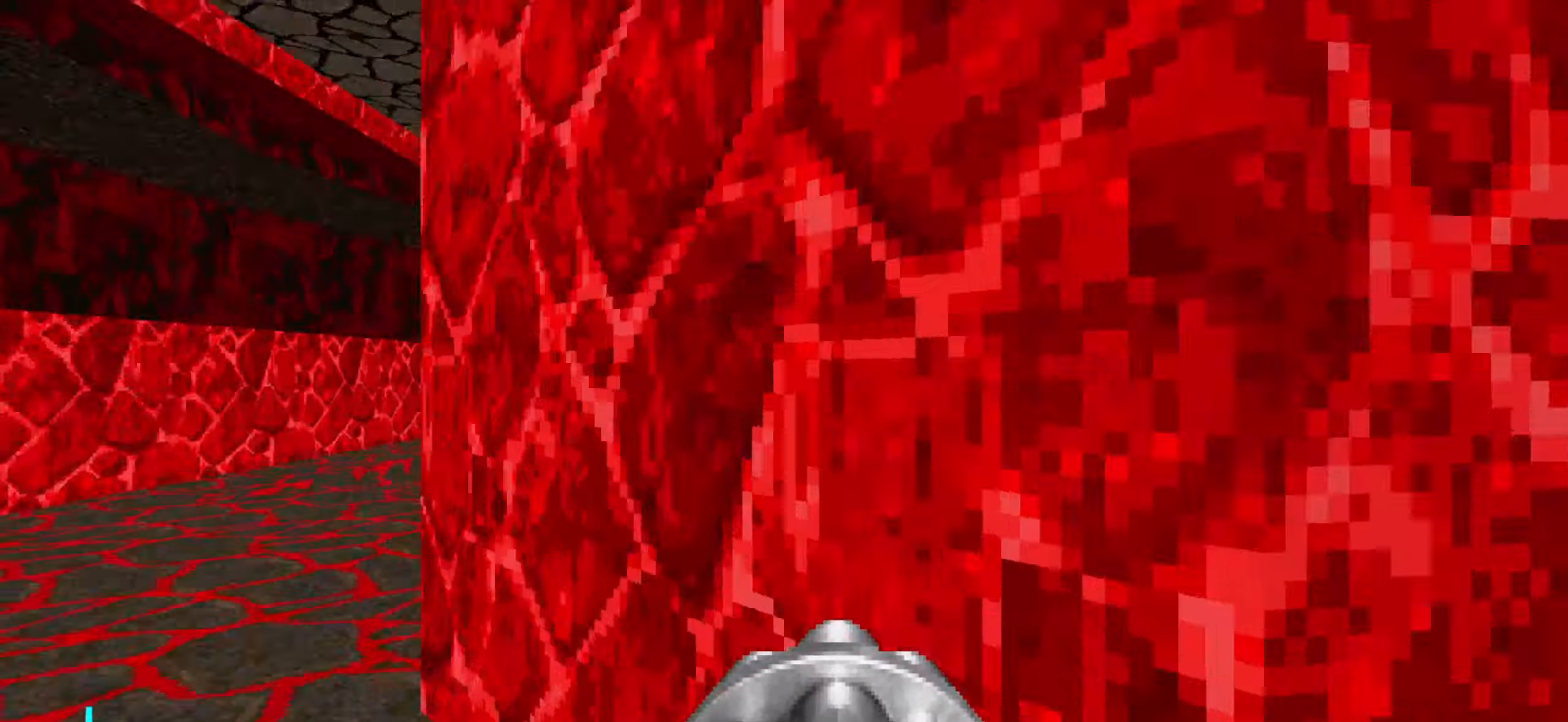
{"keys": ["a", "w"], "mouse": [], "events": [[83, "a", "down"], [433, "a", "up"], [483, "a", "down"]]}
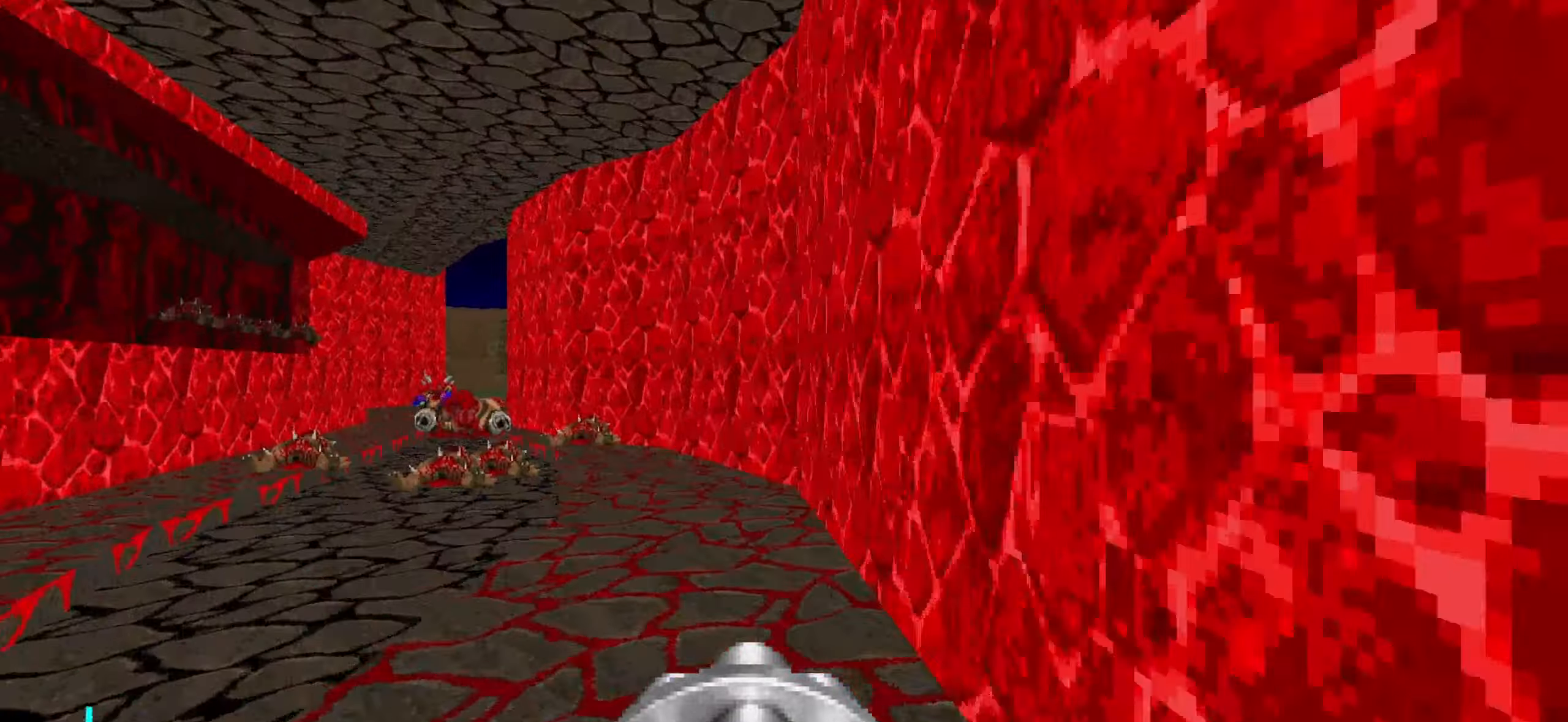
{"keys": ["a", "w"], "mouse": [], "events": [[167, "a", "up"], [317, "a", "down"]]}
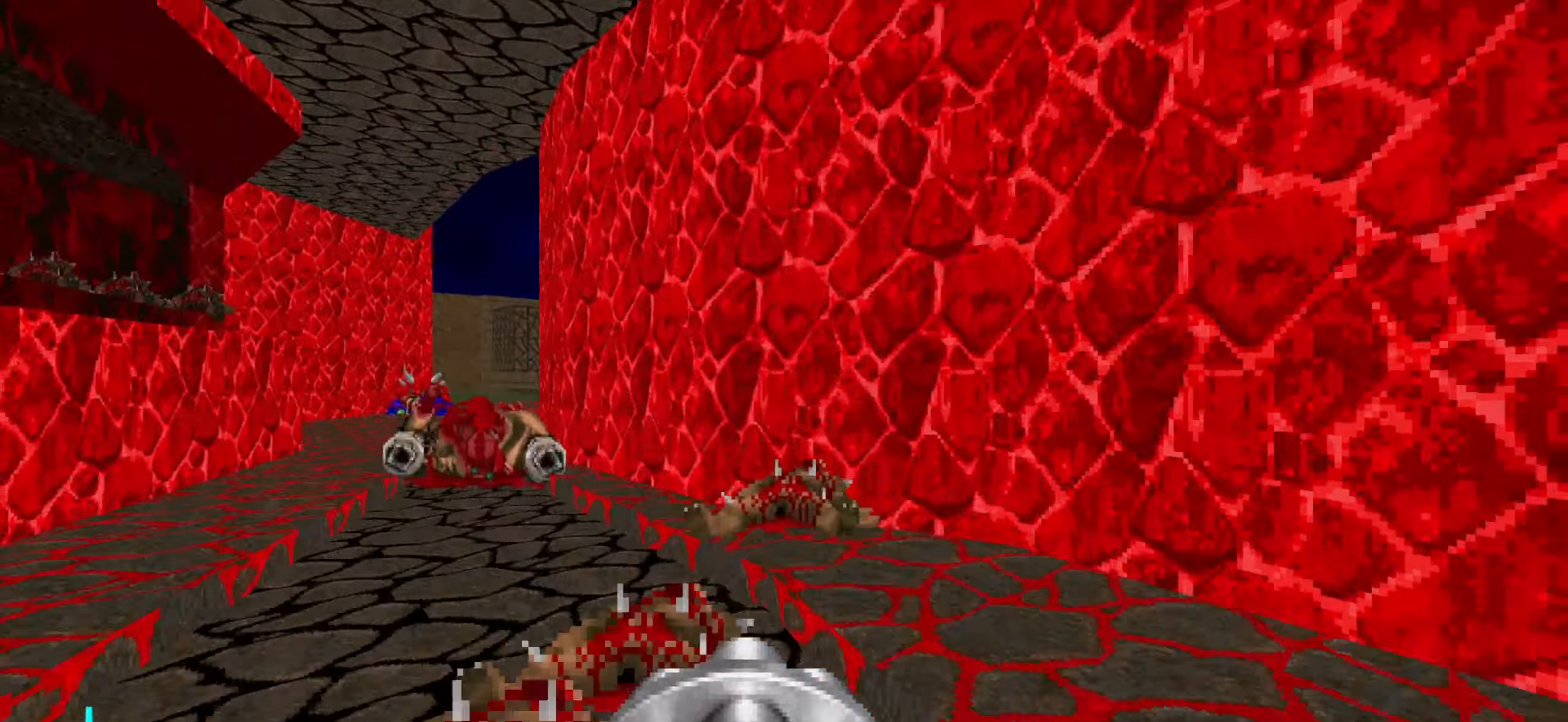
{"keys": ["a", "w"], "mouse": [], "events": []}
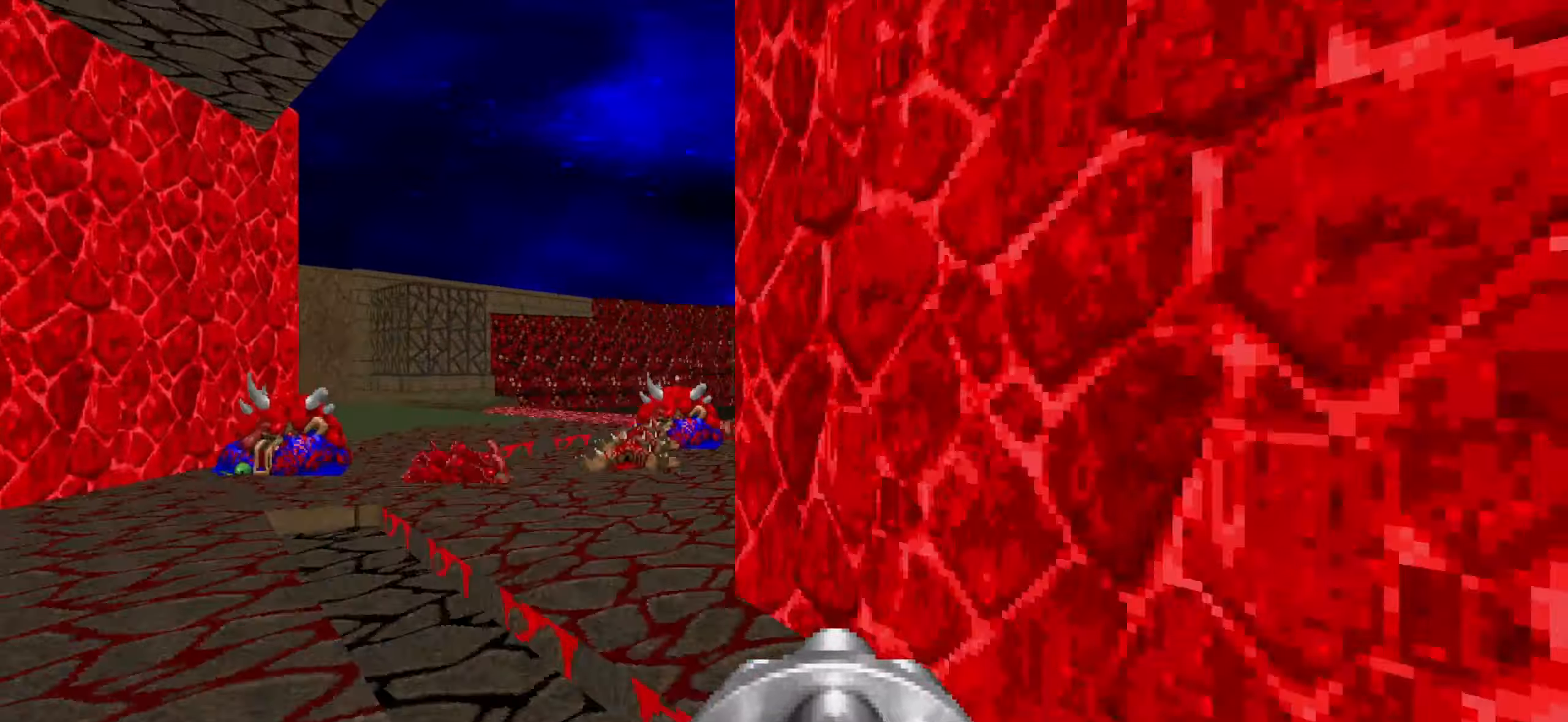
{"keys": ["d"], "mouse": [], "events": [[233, "a", "up"], [233, "d", "down"], [433, "w", "up"]]}
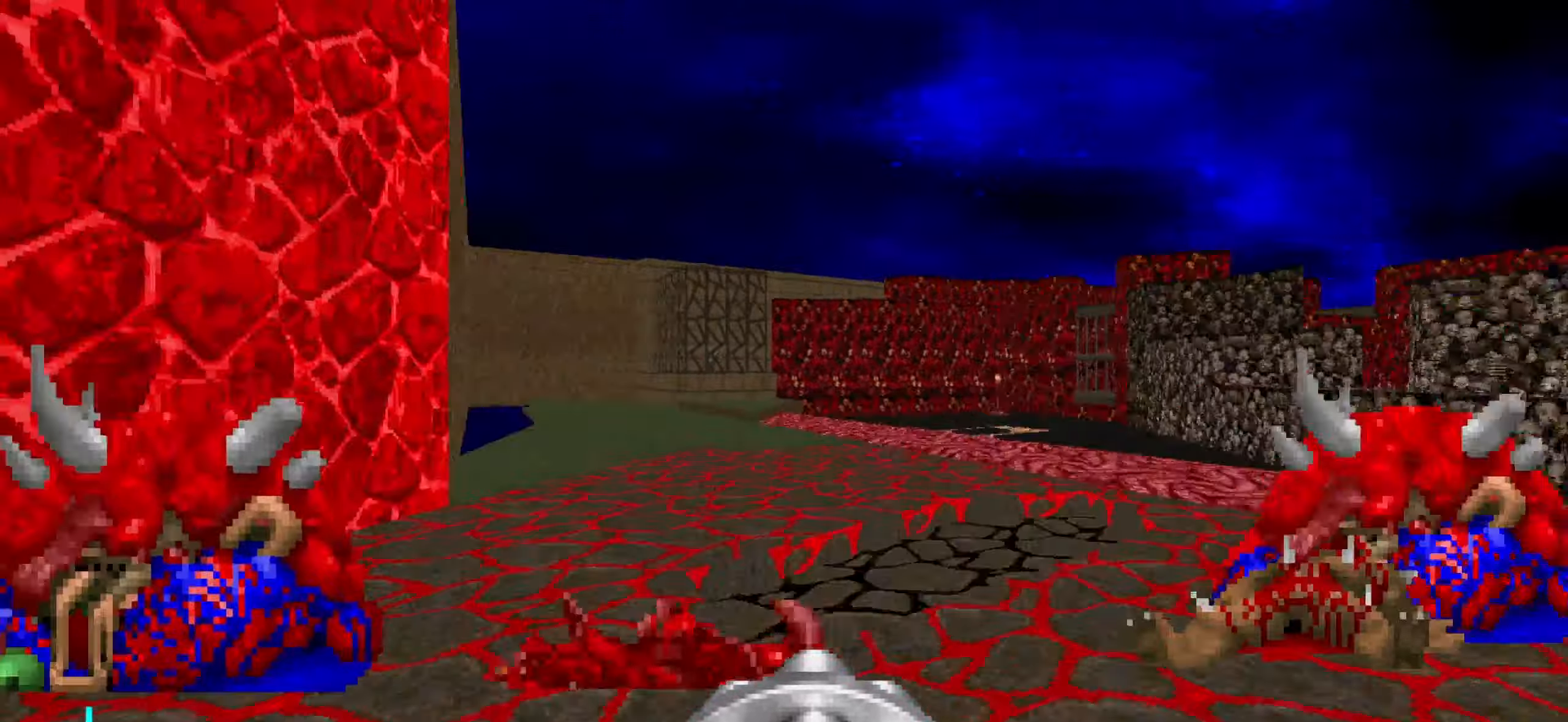
{"keys": ["d", "w"], "mouse": [], "events": [[17, "s", "down"], [117, "d", "up"], [117, "s", "up"], [167, "a", "down"], [267, "w", "down"], [317, "a", "up"], [400, "w", "up"], [500, "d", "down"], [500, "w", "down"]]}
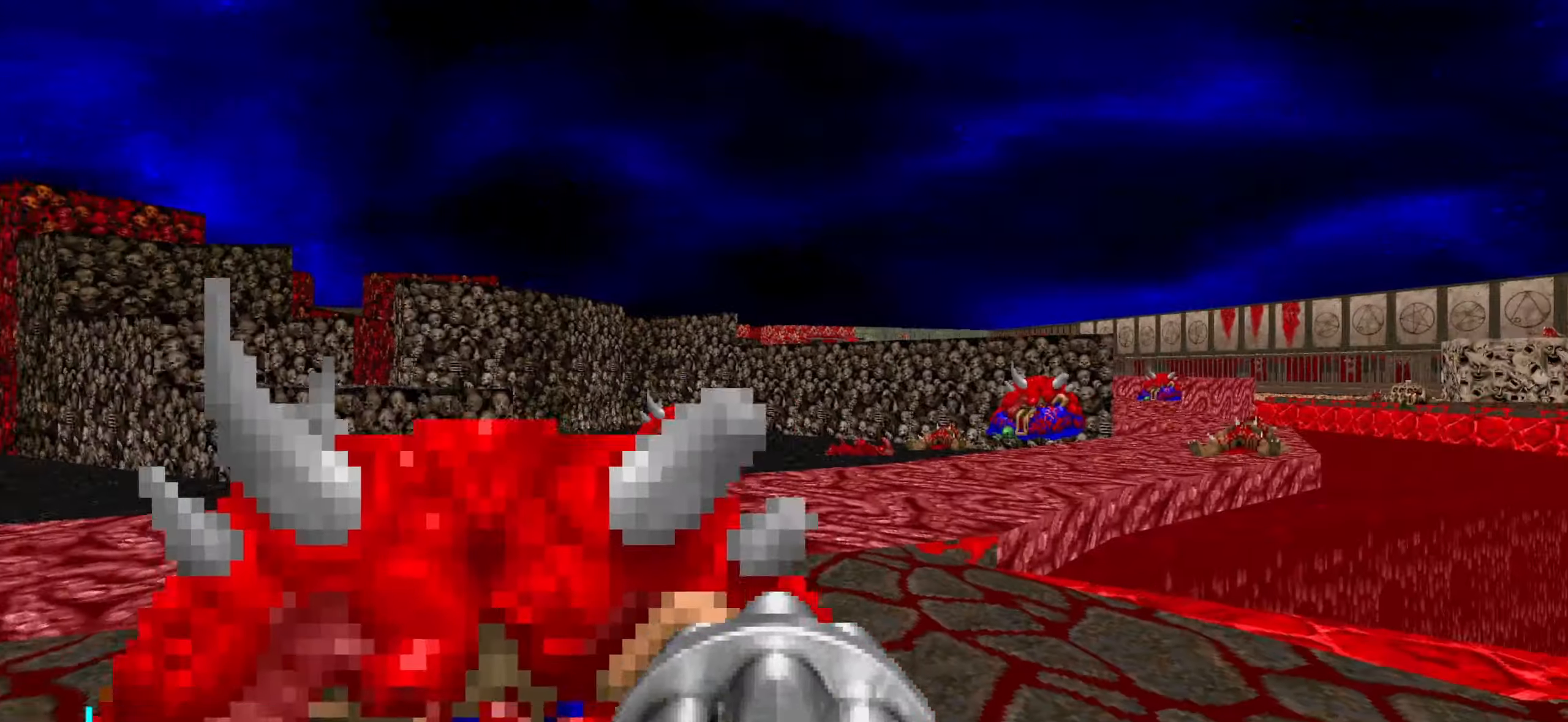
{"keys": ["d", "w"], "mouse": [], "events": [[50, "d", "up"], [333, "d", "down"]]}
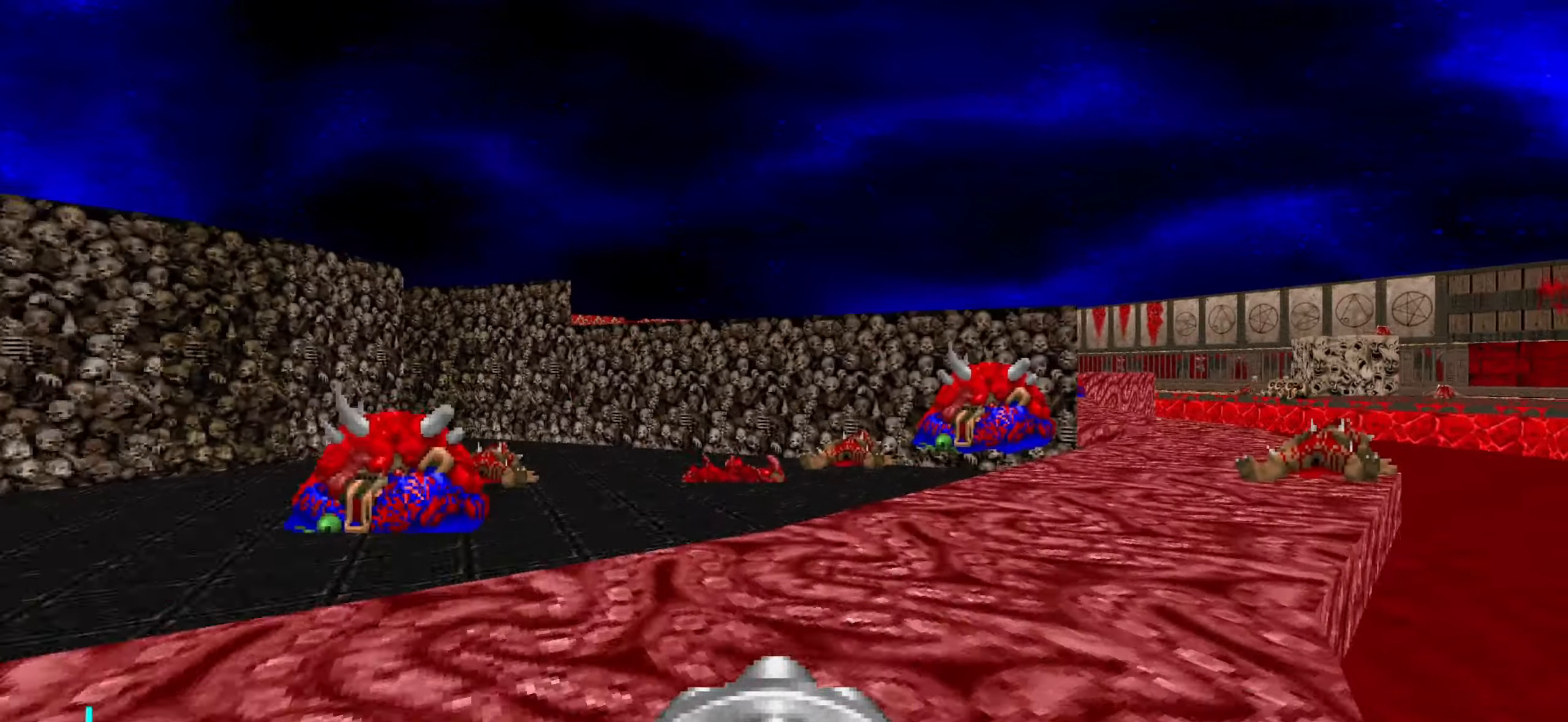
{"keys": ["d", "w"], "mouse": [], "events": []}
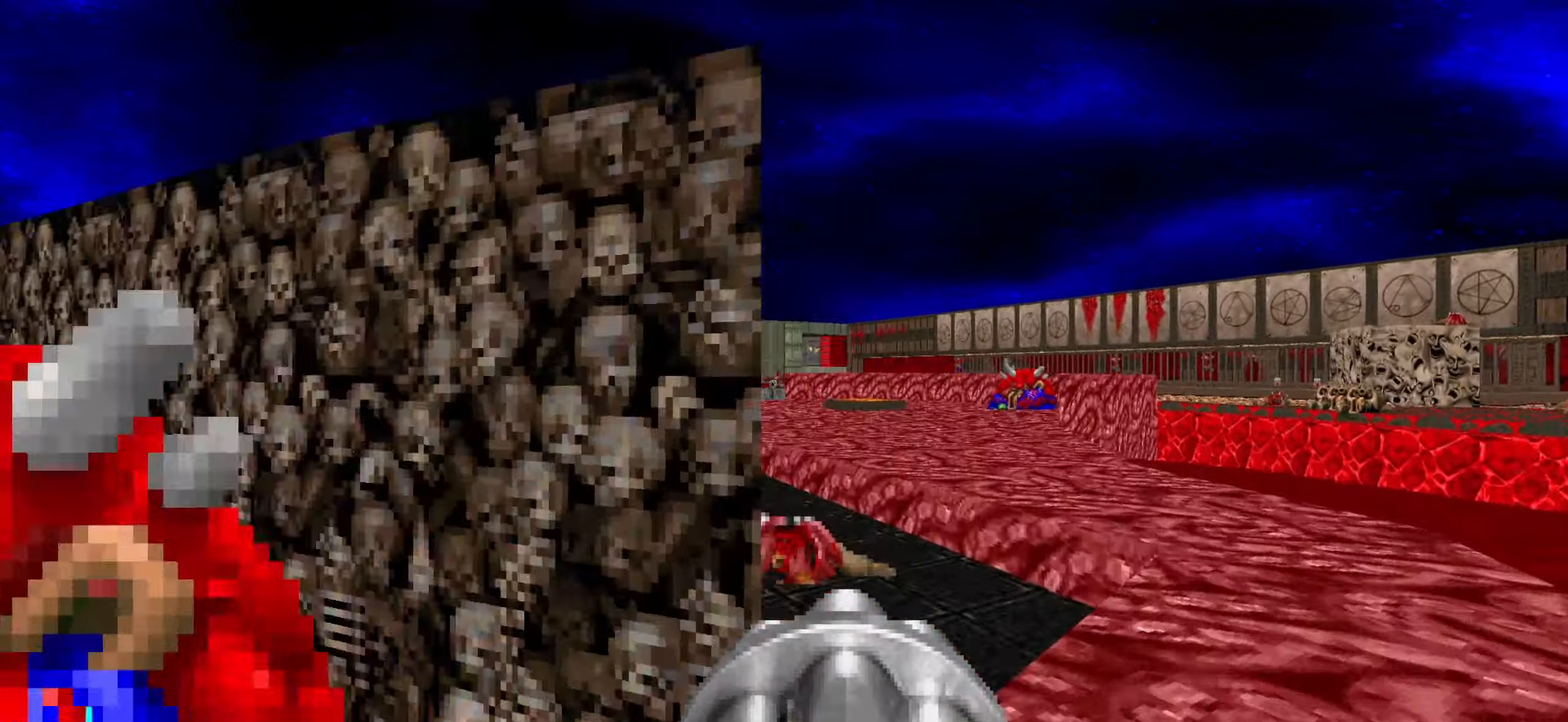
{"keys": ["w"], "mouse": [], "events": [[83, "d", "up"], [133, "a", "down"], [283, "a", "up"]]}
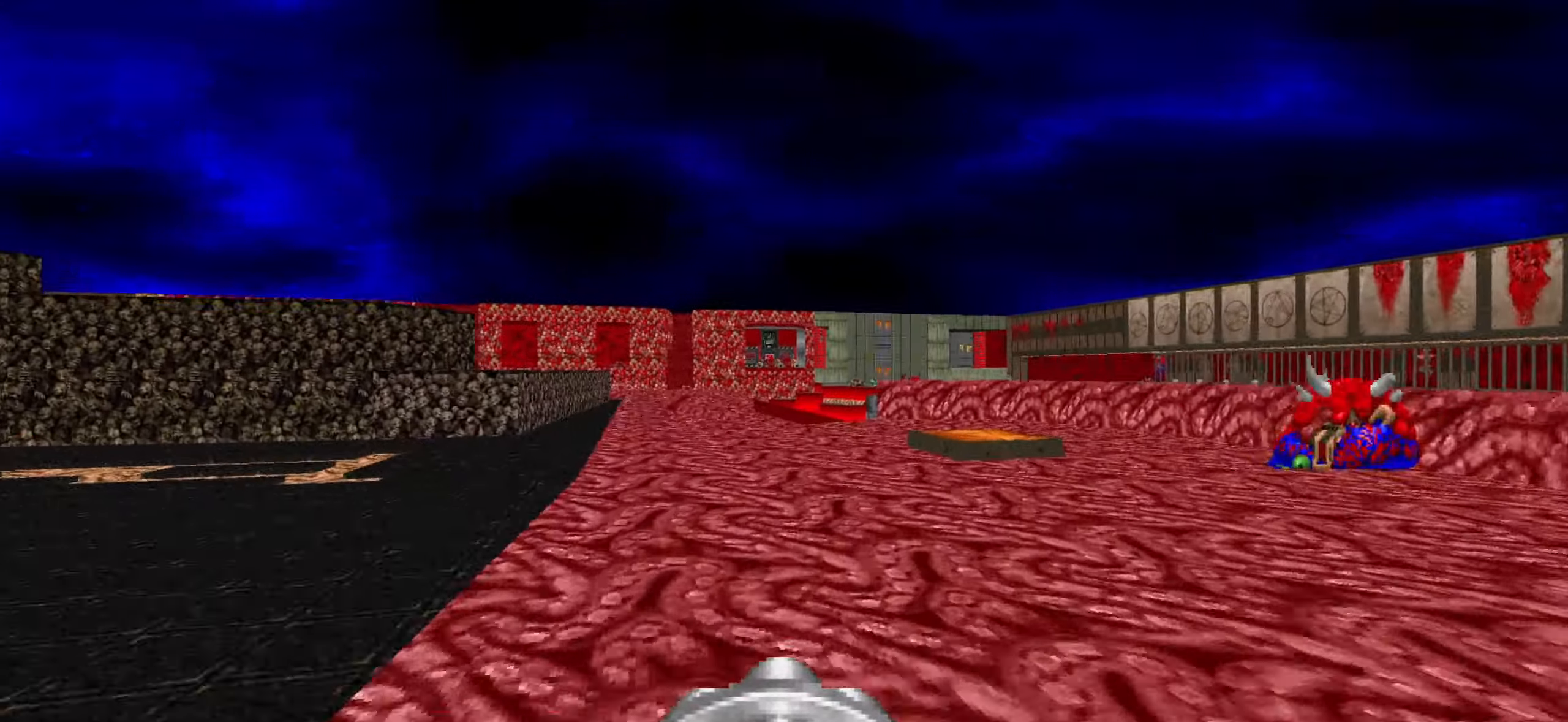
{"keys": ["w"], "mouse": [], "events": [[17, "d", "down"], [250, "d", "up"]]}
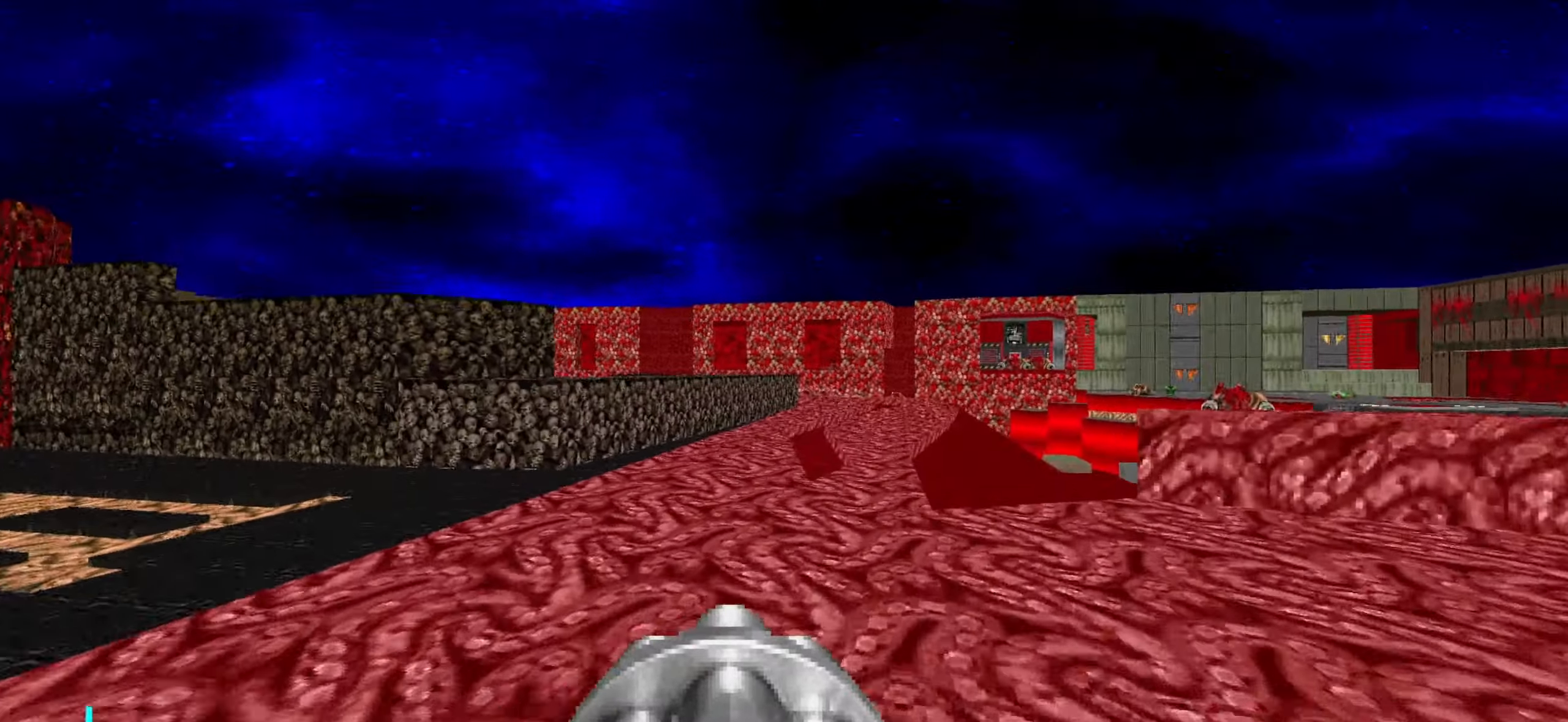
{"keys": ["w"], "mouse": [], "events": []}
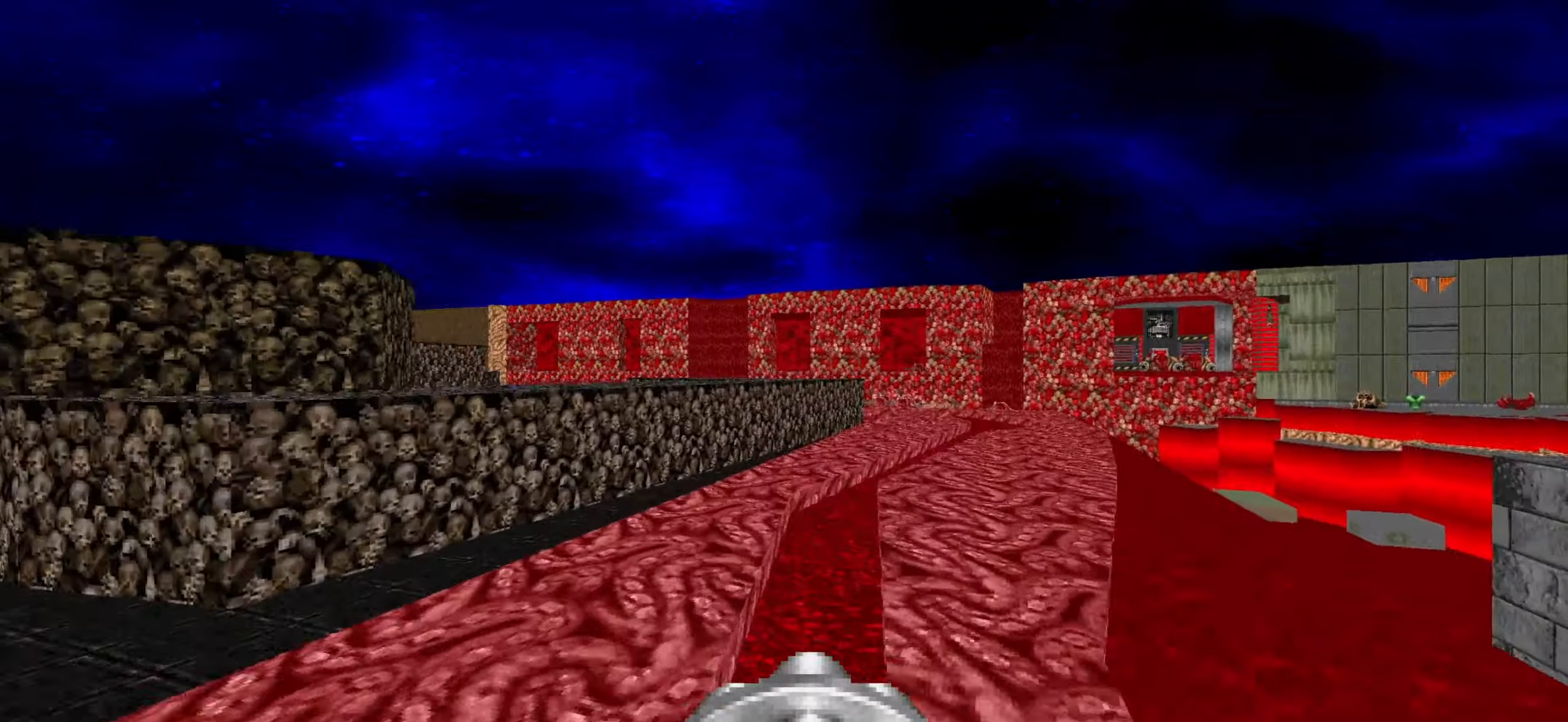
{"keys": ["d", "w"], "mouse": [], "events": [[33, "d", "down"], [183, "d", "up"], [367, "d", "down"]]}
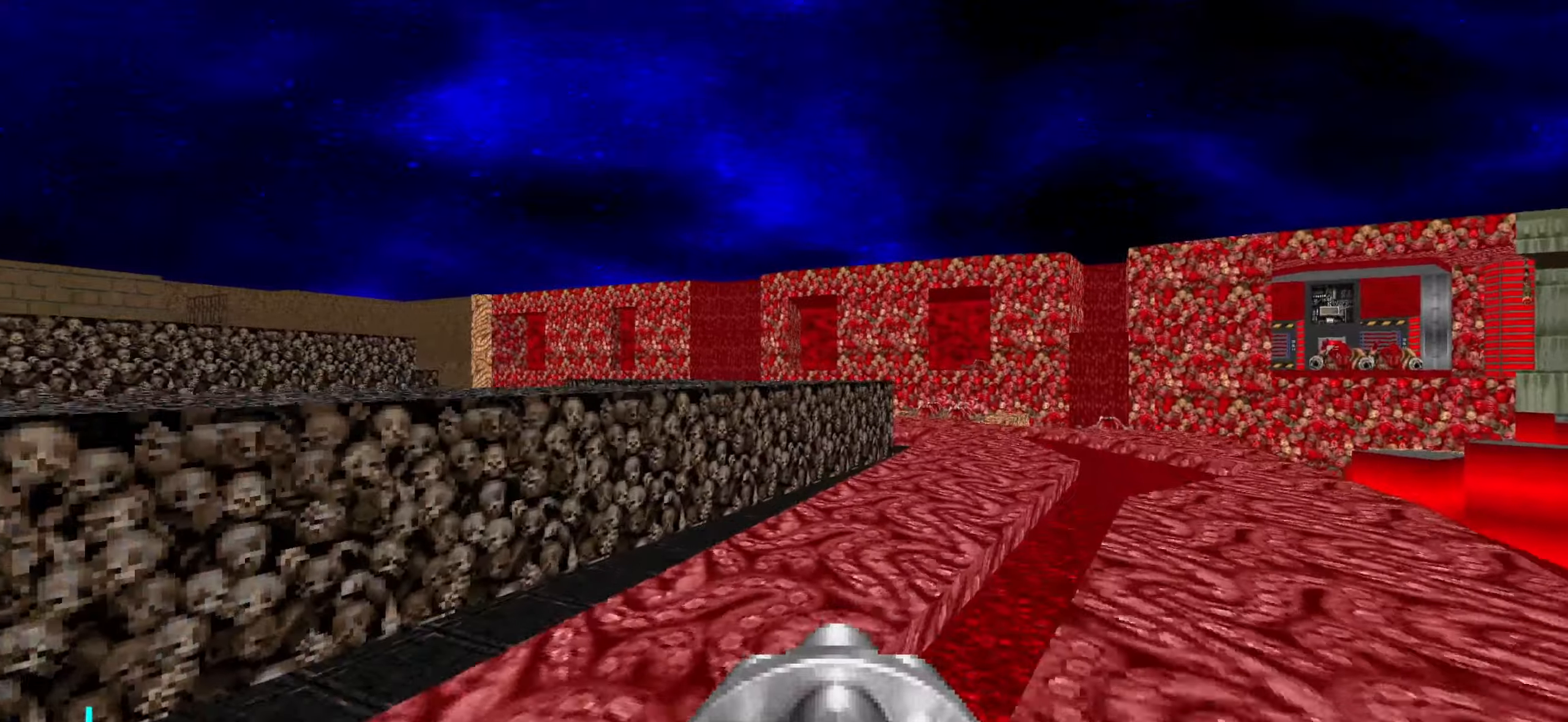
{"keys": ["a", "w"], "mouse": [], "events": [[17, "d", "up"], [100, "d", "down"], [434, "d", "up"], [484, "a", "down"]]}
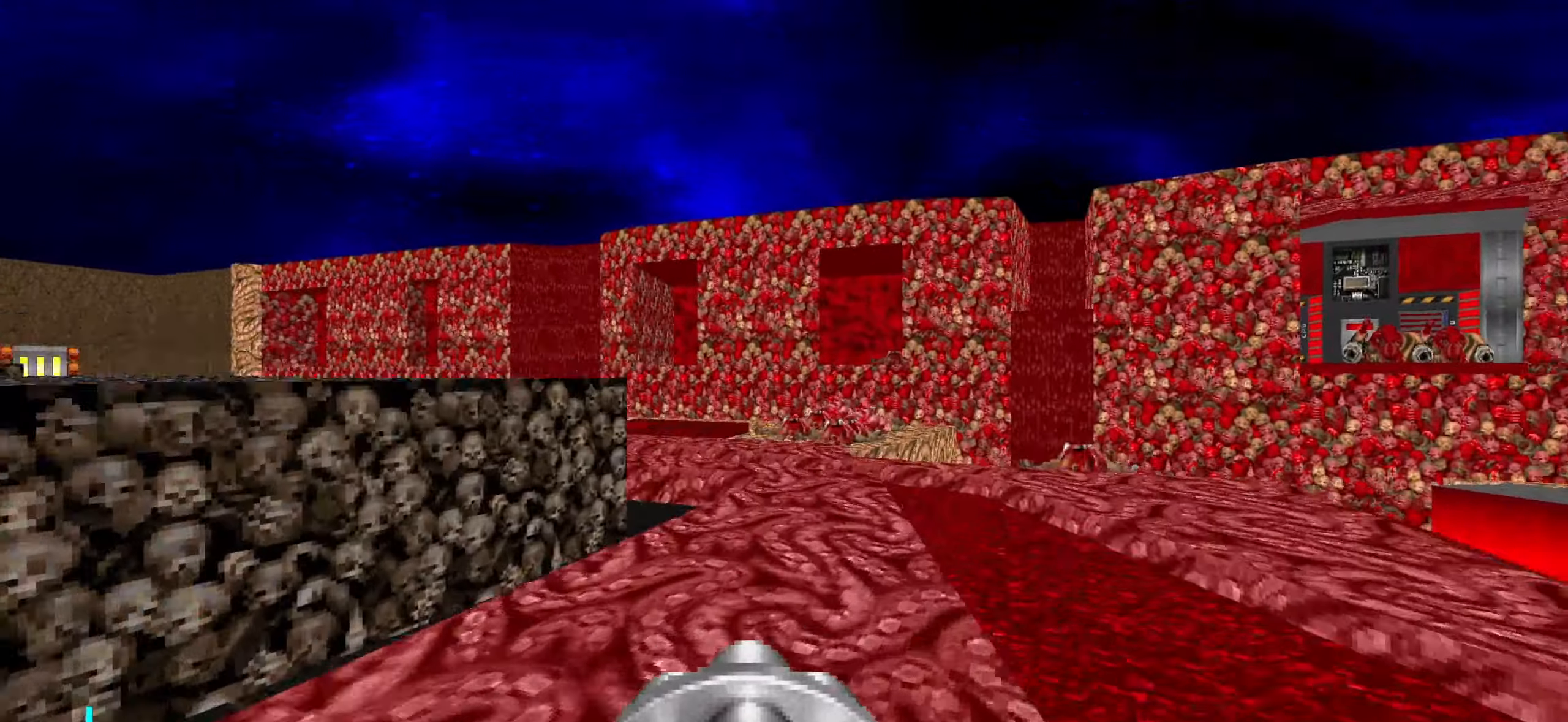
{"keys": ["d", "w"], "mouse": [], "events": [[134, "a", "up"], [500, "d", "down"]]}
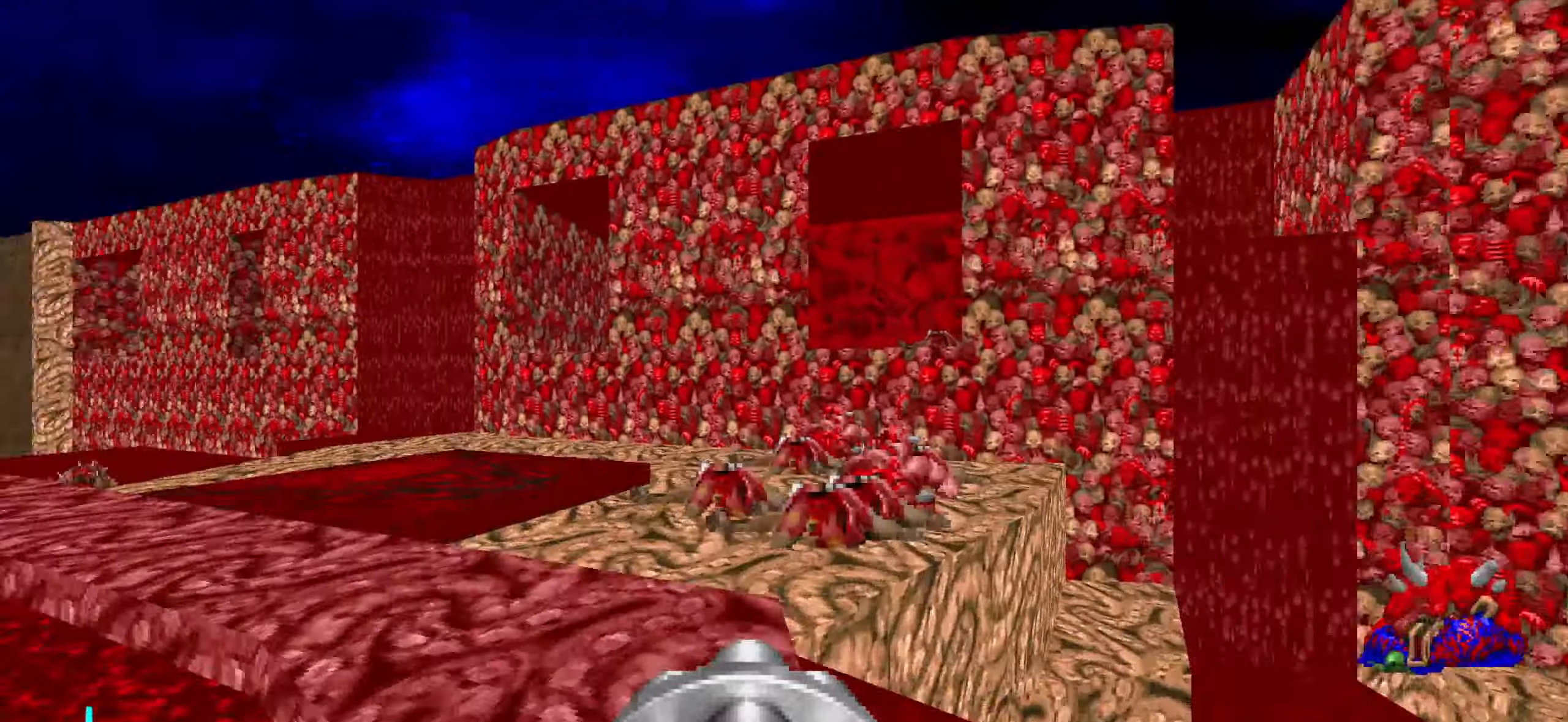
{"keys": ["d"], "mouse": [], "events": [[50, "w", "up"], [100, "d", "up"], [150, "a", "down"], [334, "a", "up"], [484, "d", "down"]]}
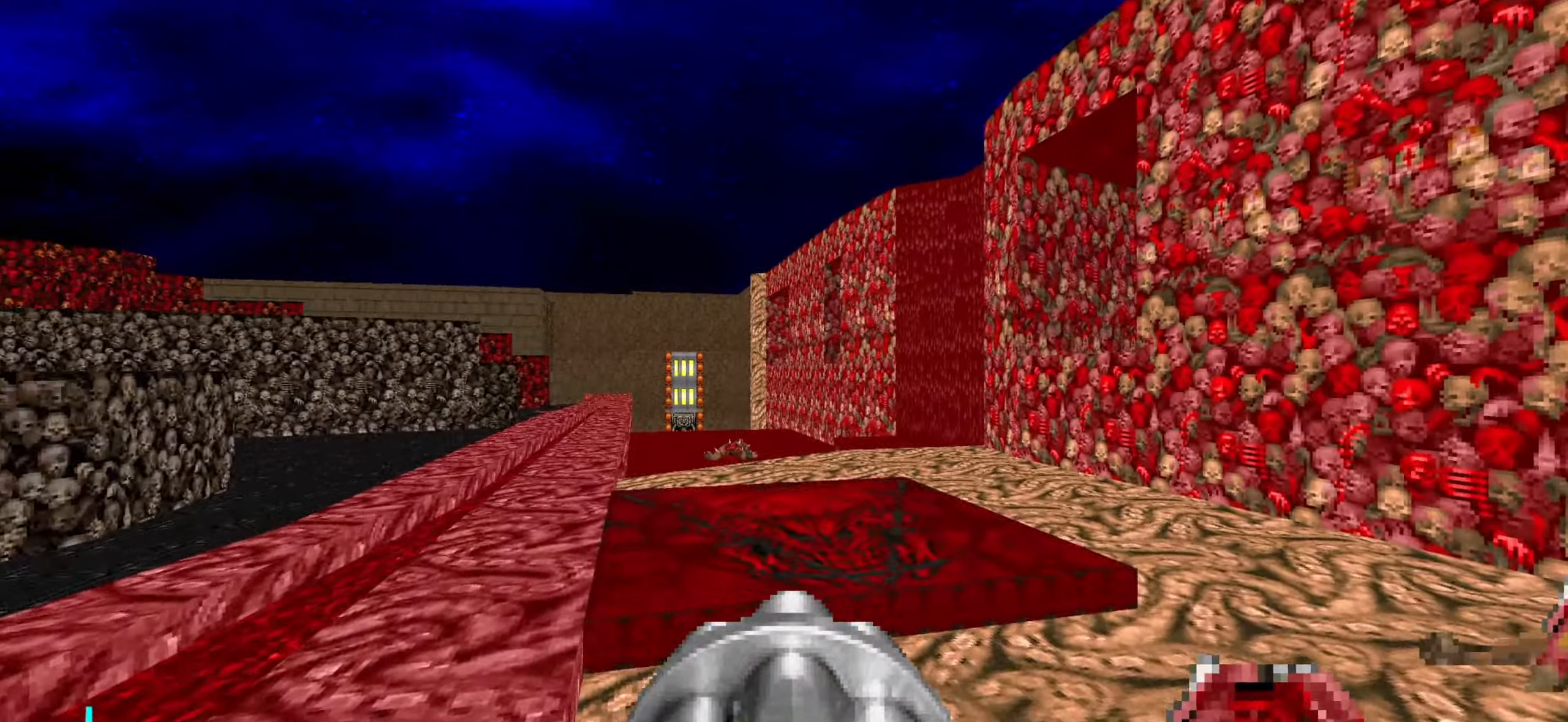
{"keys": ["a", "w"], "mouse": [], "events": [[34, "w", "down"], [167, "d", "up"], [317, "a", "down"]]}
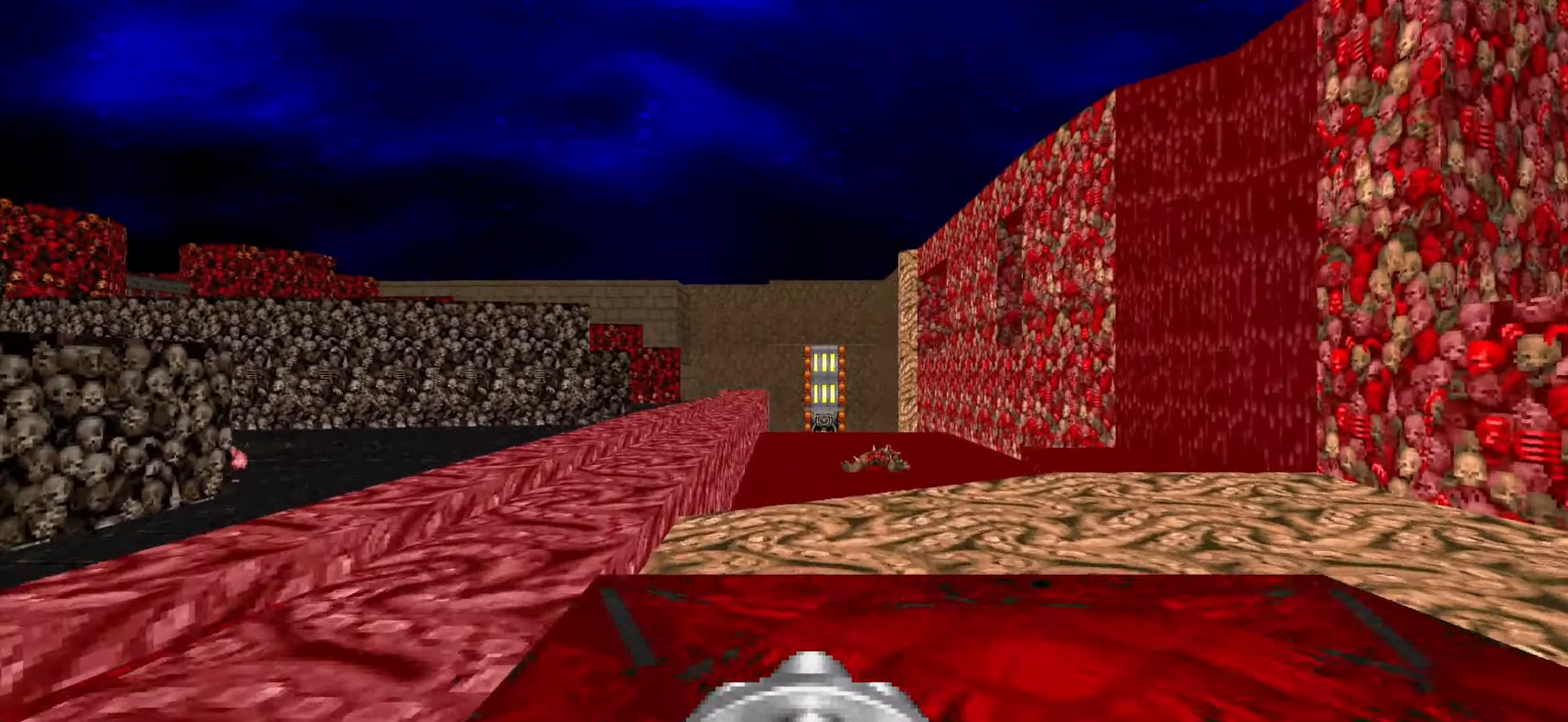
{"keys": ["w"], "mouse": [], "events": [[50, "a", "up"]]}
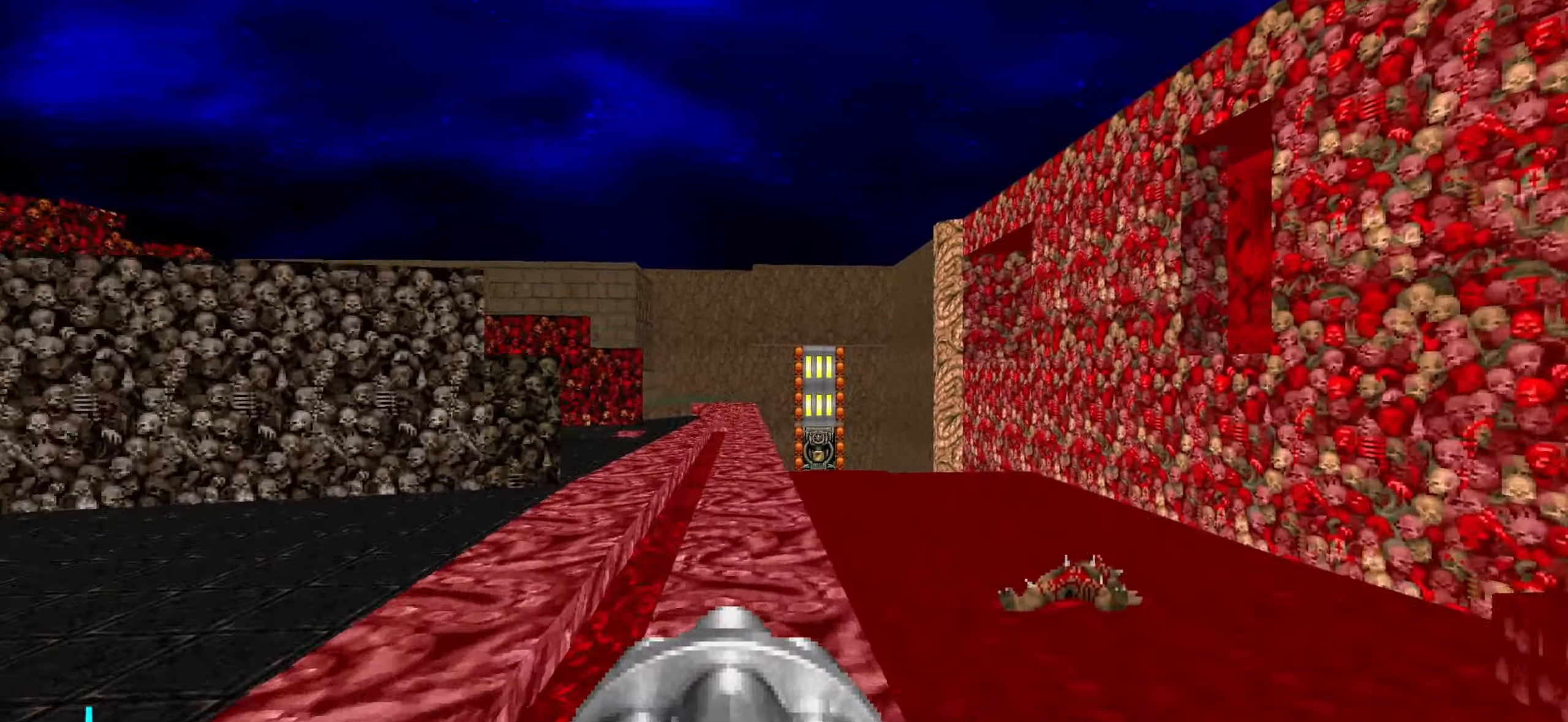
{"keys": ["a", "w"], "mouse": [], "events": [[500, "a", "down"]]}
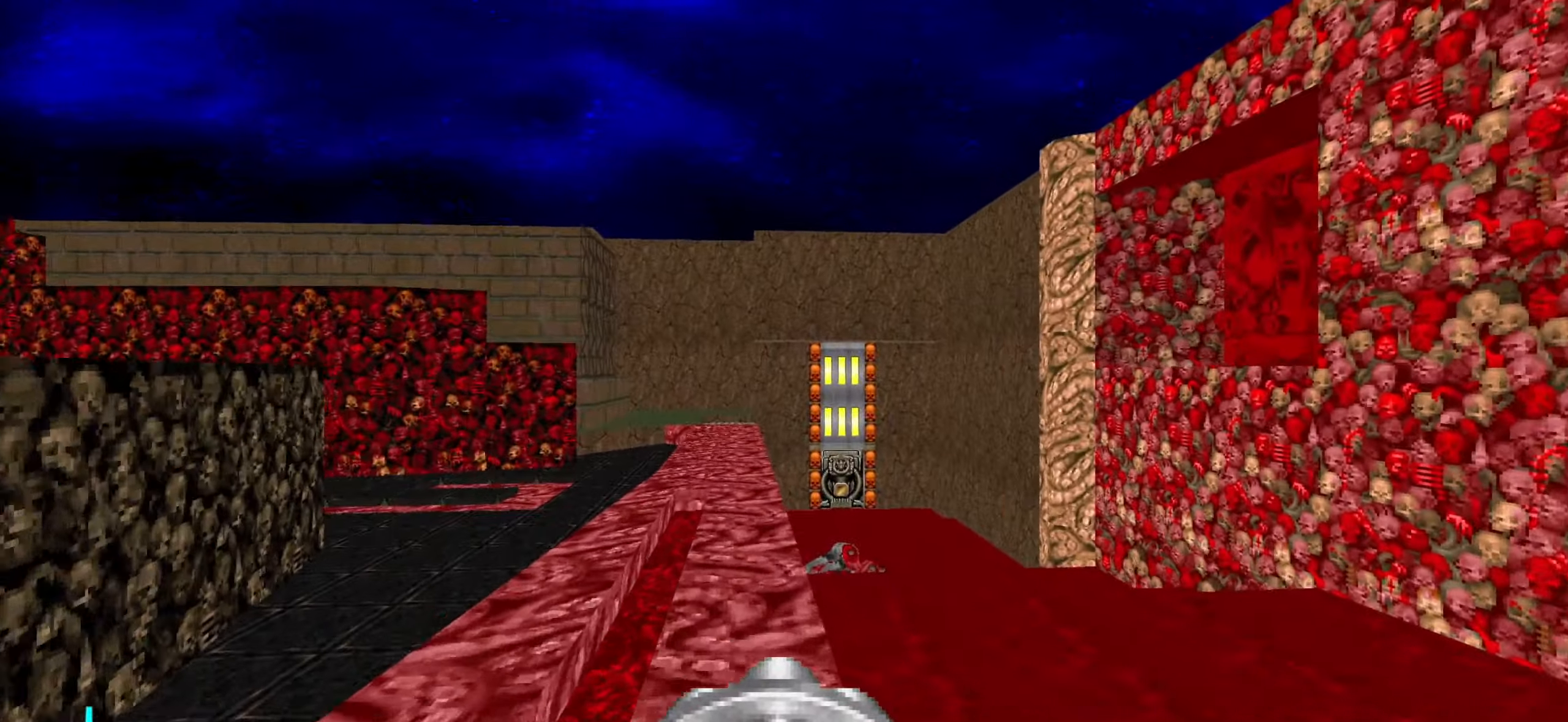
{"keys": ["w"], "mouse": [], "events": [[84, "a", "up"], [134, "w", "up"], [467, "w", "down"]]}
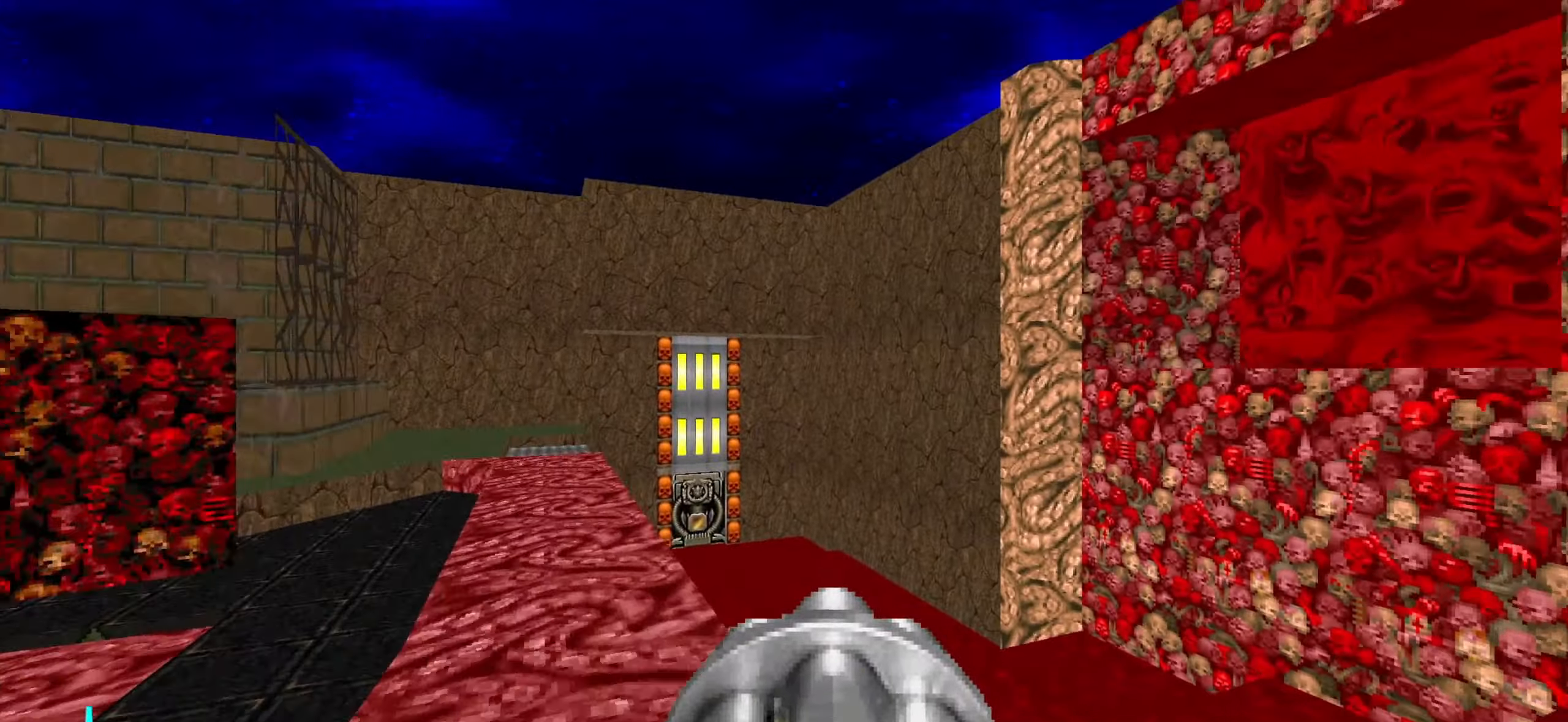
{"keys": [], "mouse": [], "events": [[250, "a", "down"], [434, "w", "up"], [467, "a", "up"]]}